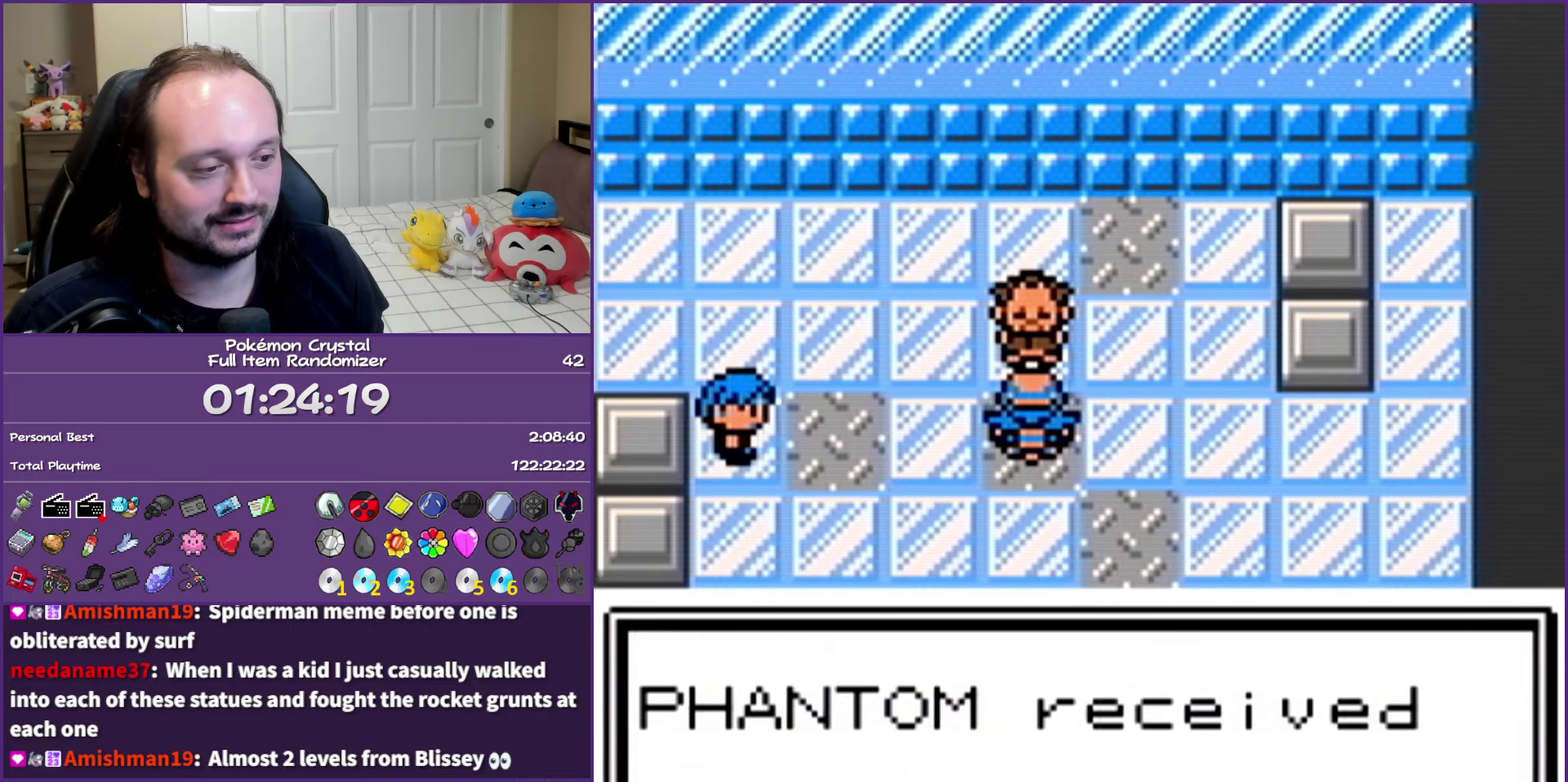
Gameplay with a controller (Nintendo layout); each line is a JSON object with the inputs held at the frame after it. "events" lists button and stick changes between this image and that frame as [ms after this image, input, new state], when the widget could be followed in between. Not read: L3 R3.
{"buttons": ["B"], "events": []}
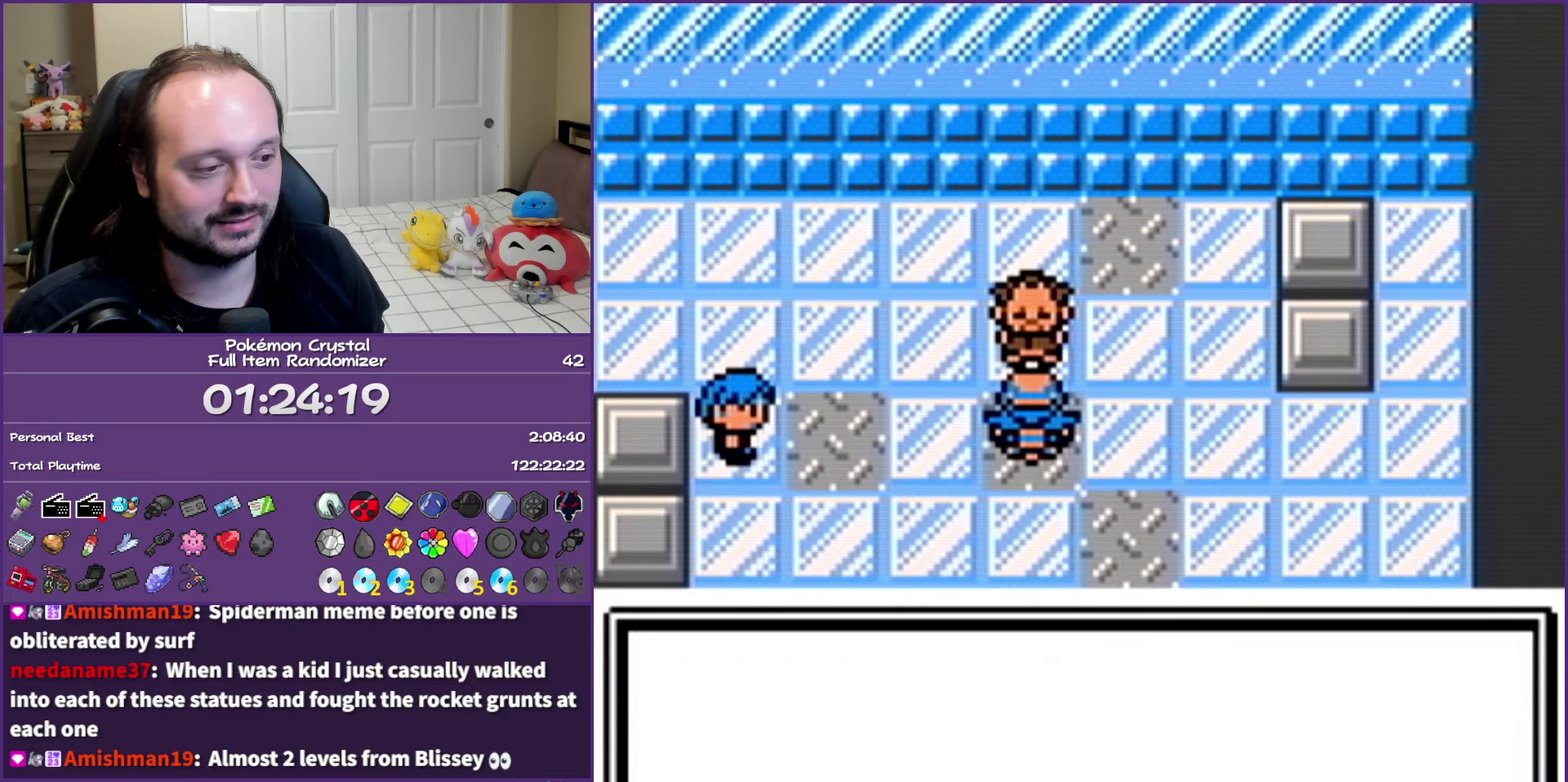
{"buttons": ["B"], "events": []}
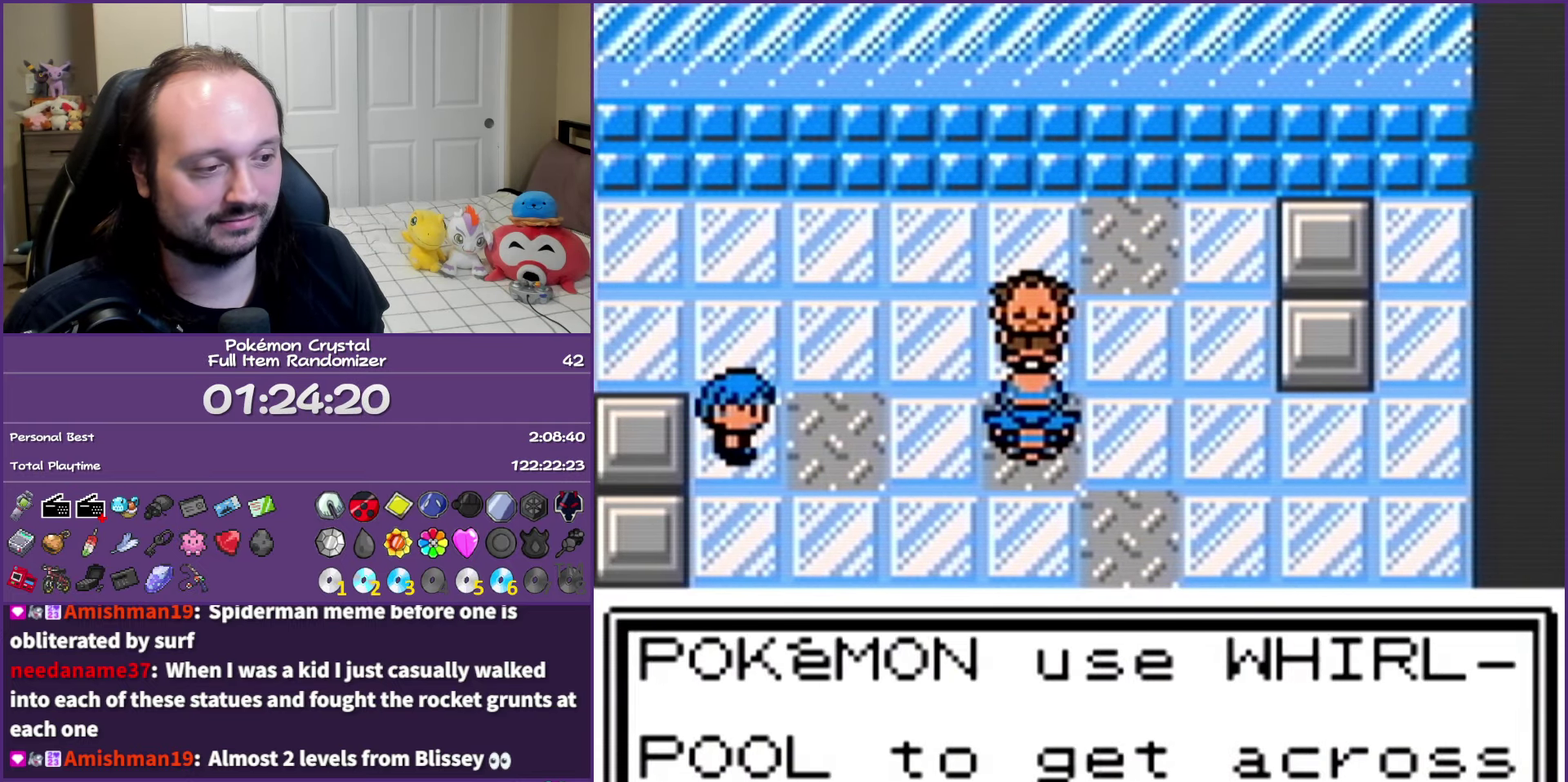
{"buttons": ["B"], "events": []}
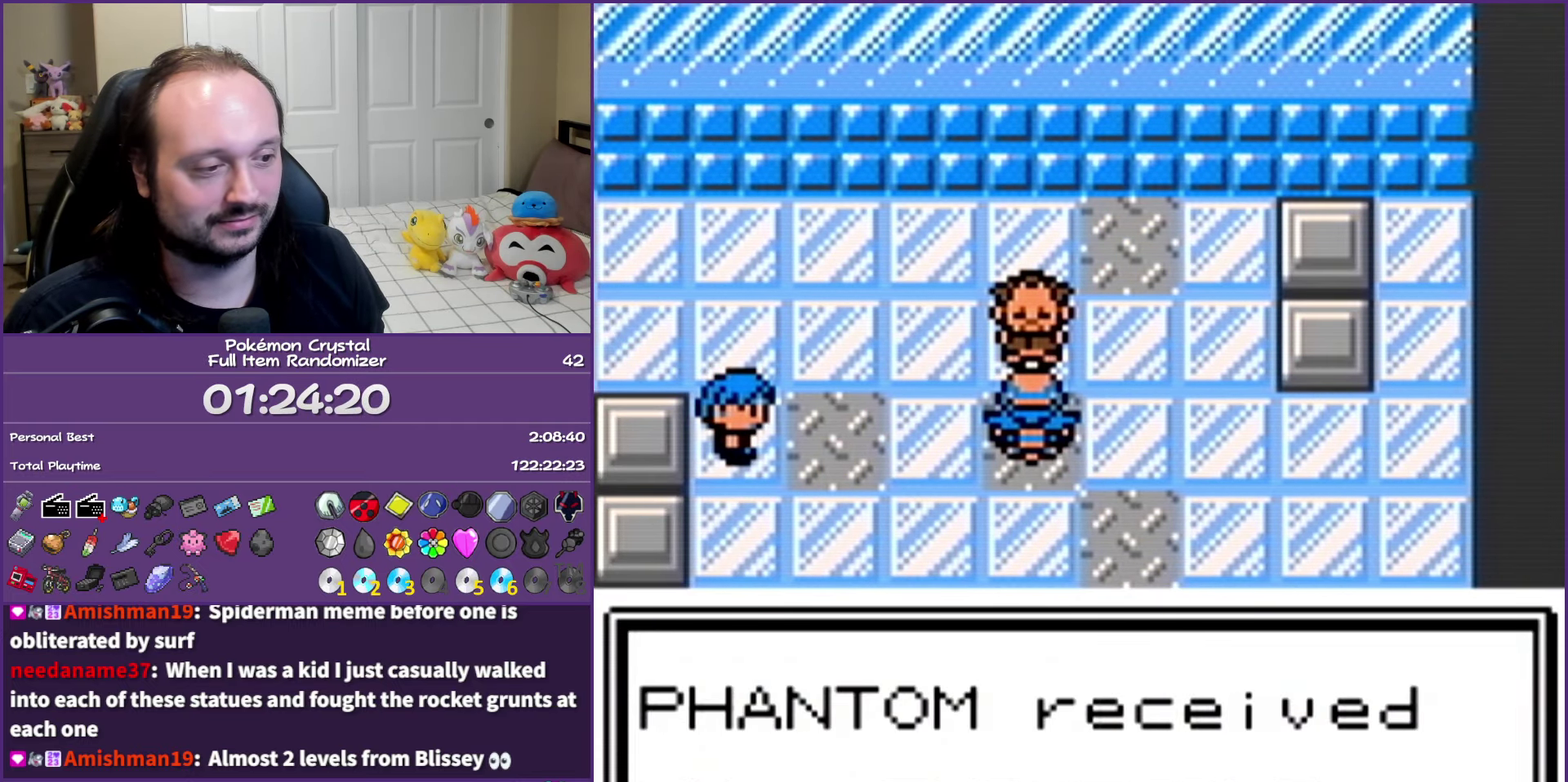
{"buttons": ["B"], "events": []}
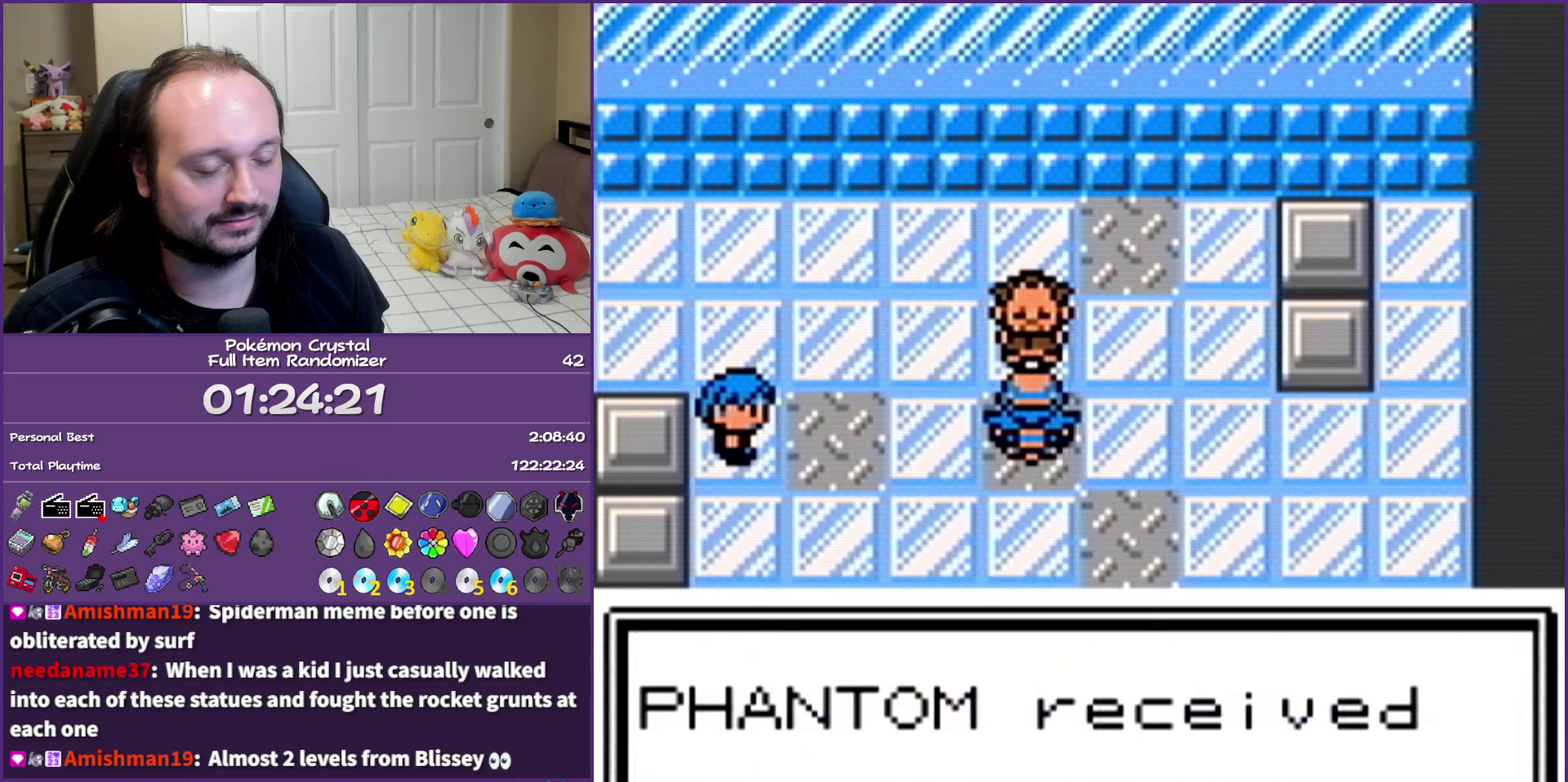
{"buttons": ["B"], "events": []}
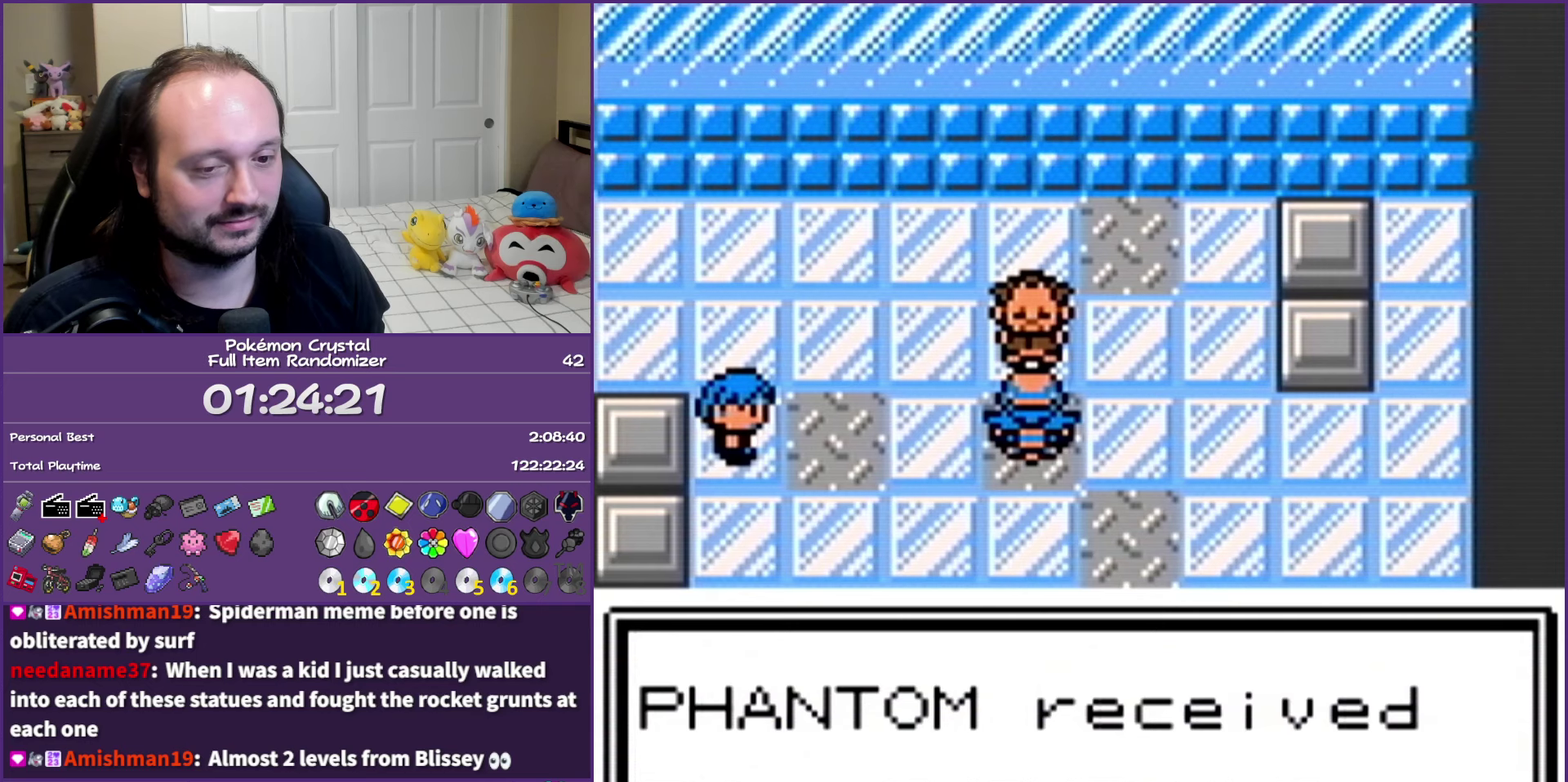
{"buttons": ["B"], "events": []}
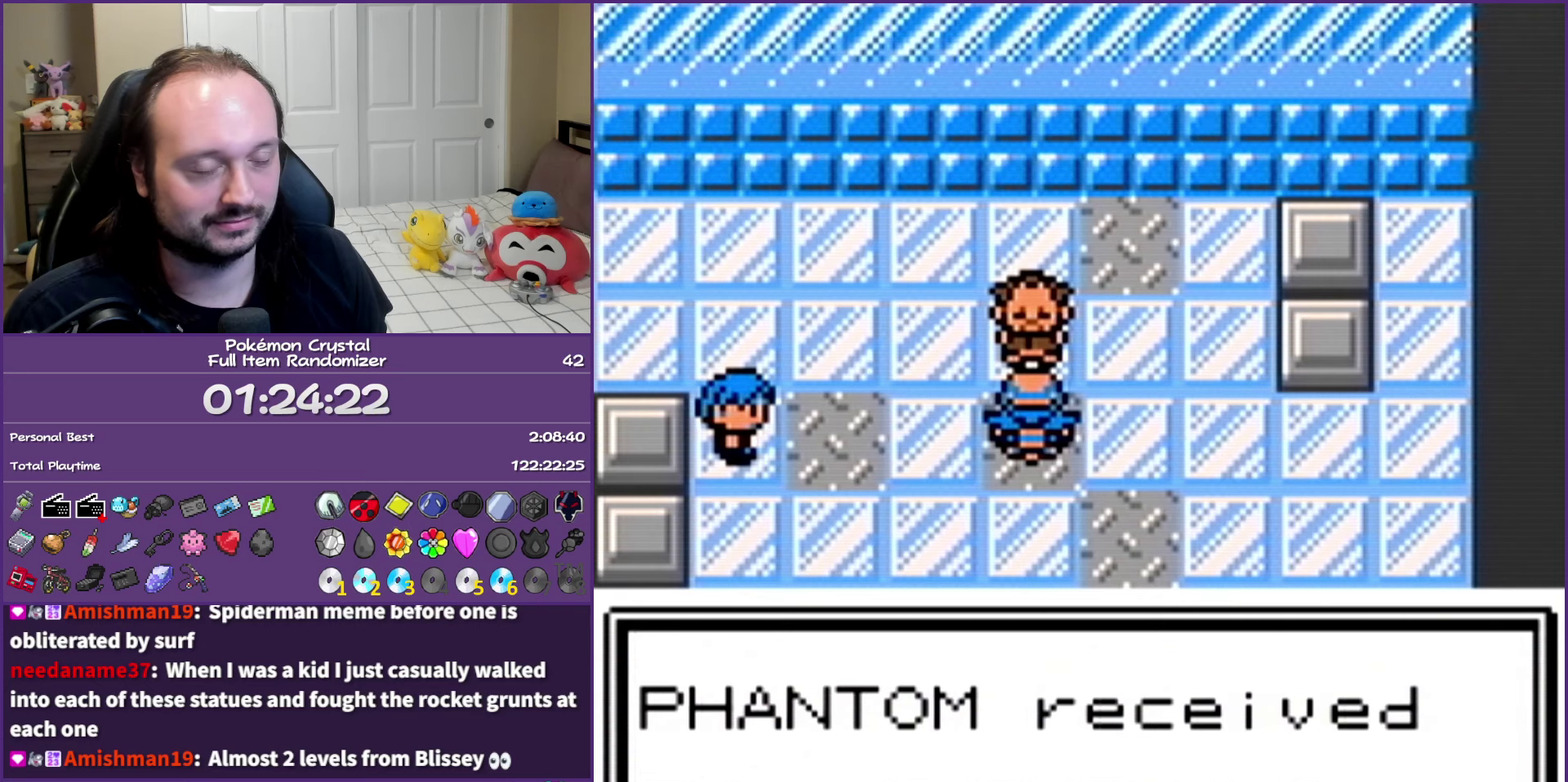
{"buttons": ["B"], "events": []}
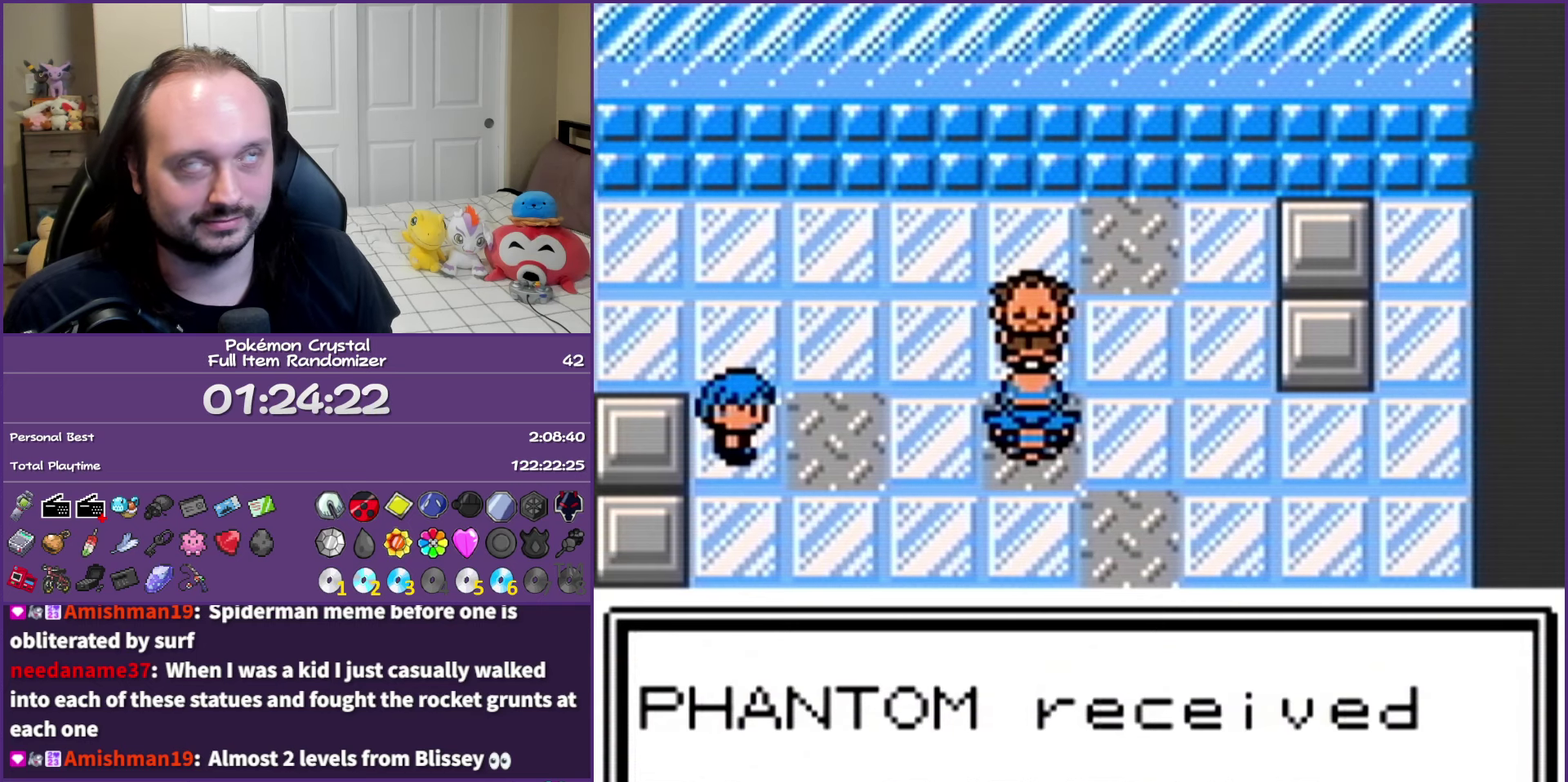
{"buttons": ["B"], "events": []}
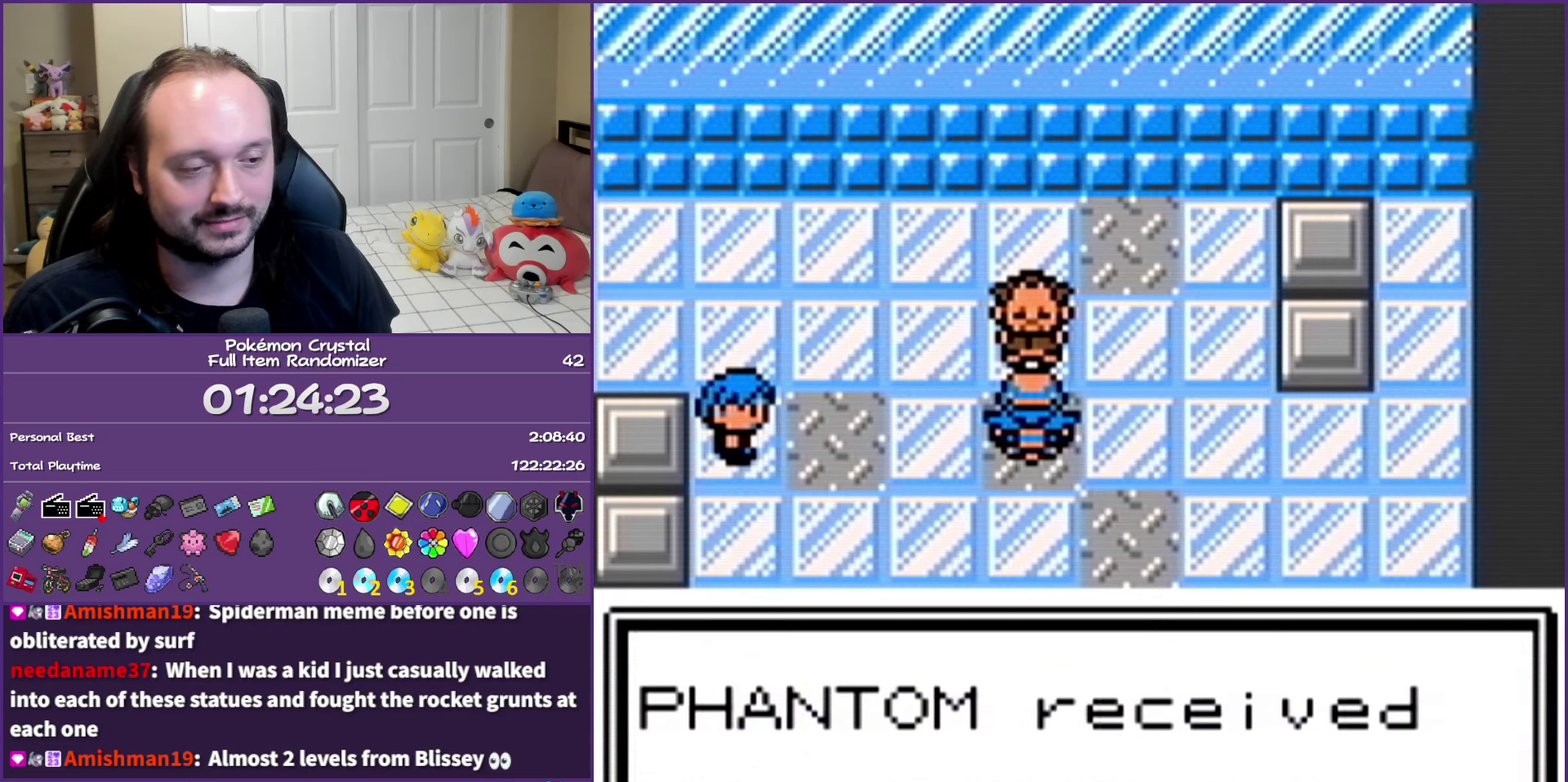
{"buttons": ["B"], "events": []}
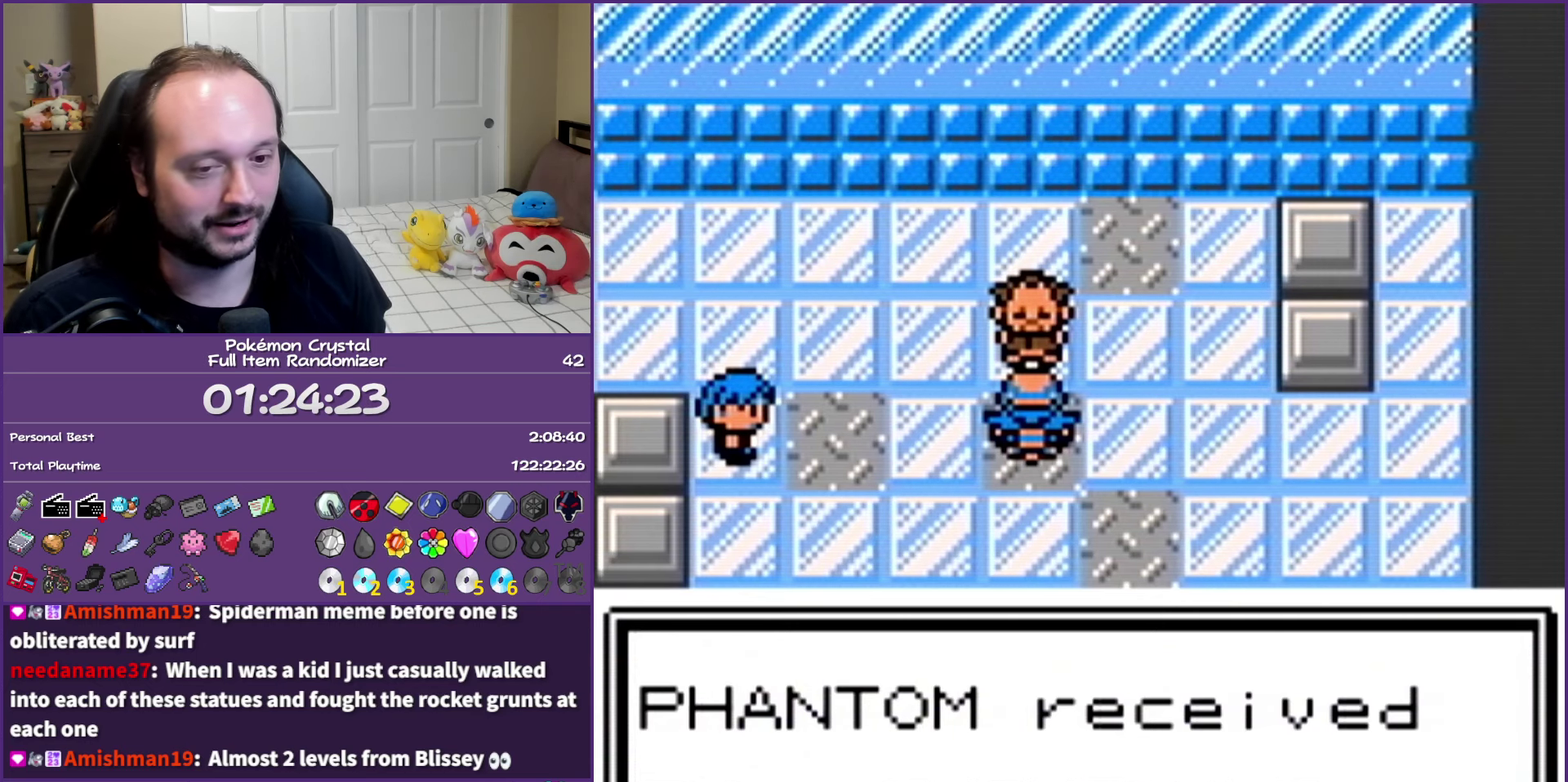
{"buttons": ["B"], "events": []}
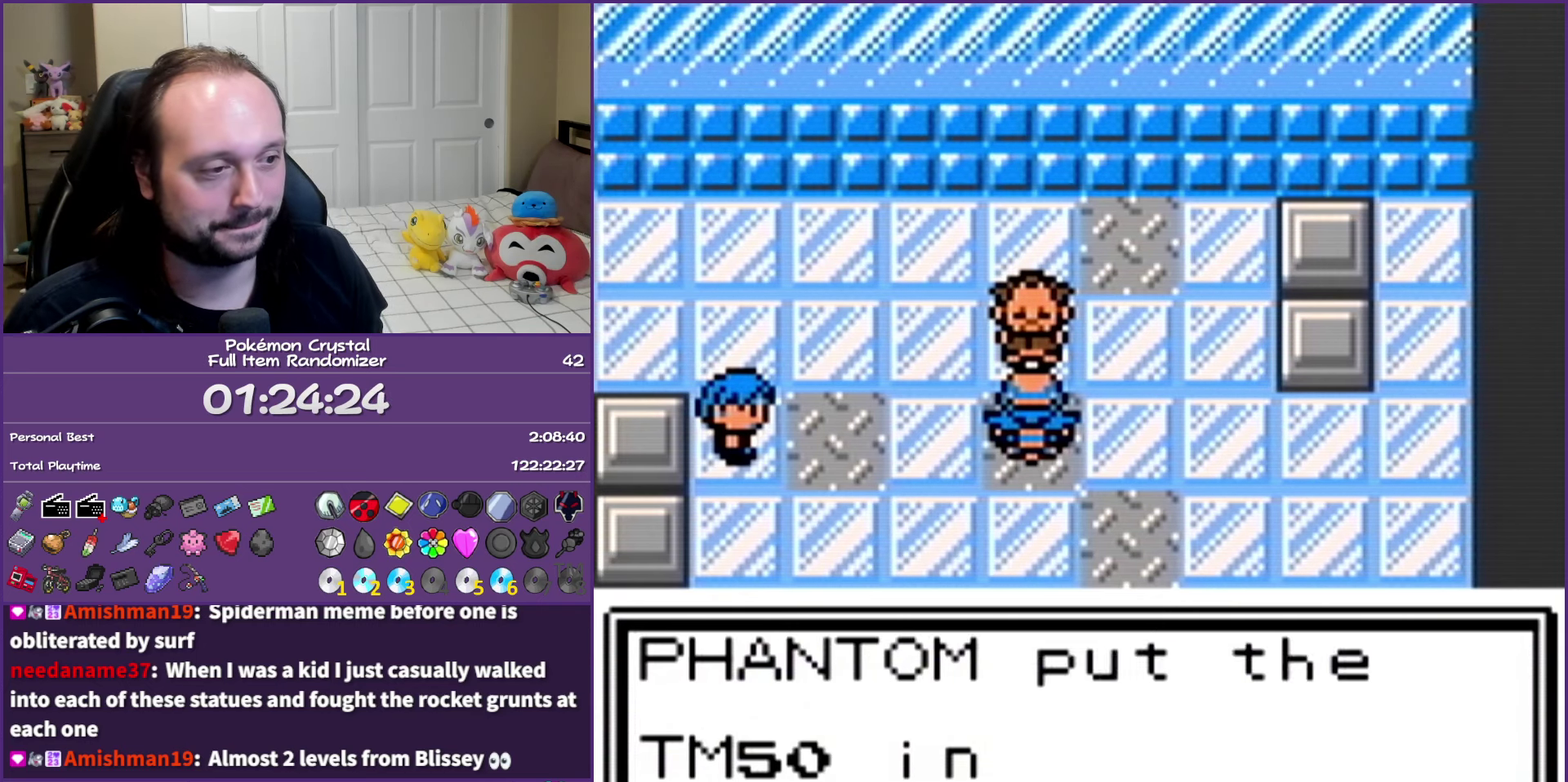
{"buttons": ["B", "DPAD_DOWN"], "events": [[117, "DPAD_DOWN", "down"]]}
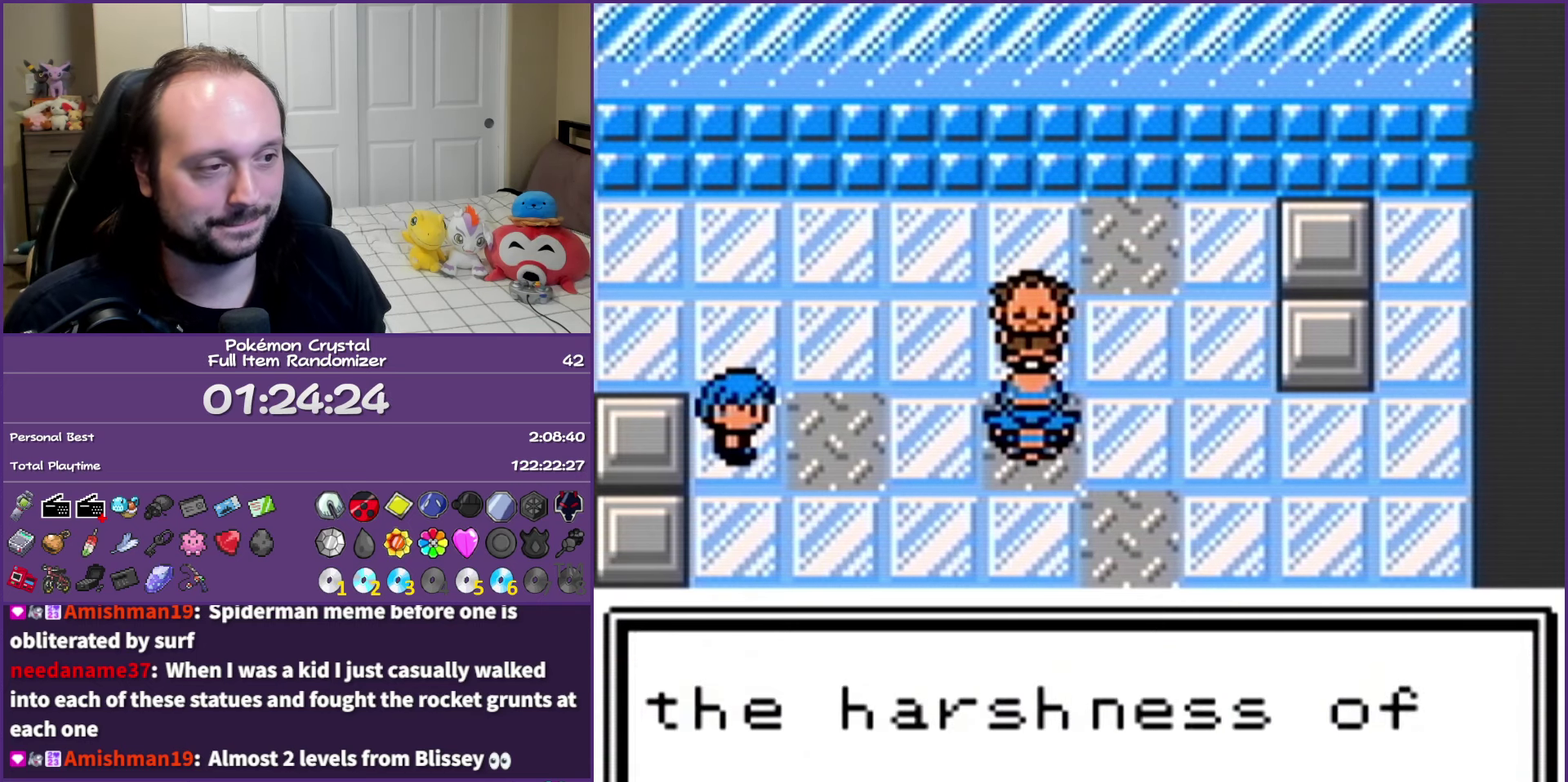
{"buttons": ["B", "DPAD_DOWN"], "events": []}
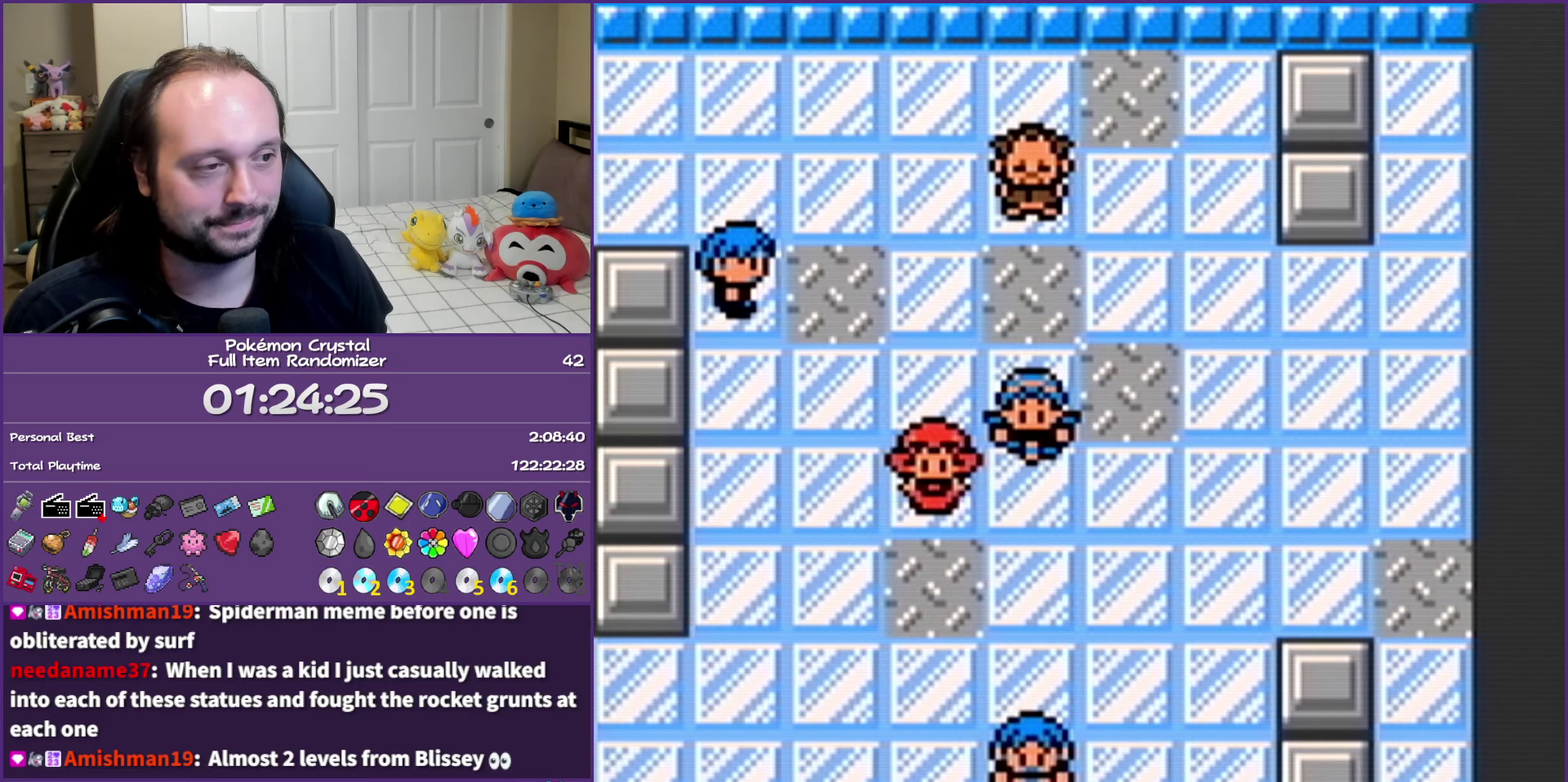
{"buttons": ["B", "DPAD_LEFT"], "events": [[50, "DPAD_DOWN", "up"], [150, "DPAD_LEFT", "down"]]}
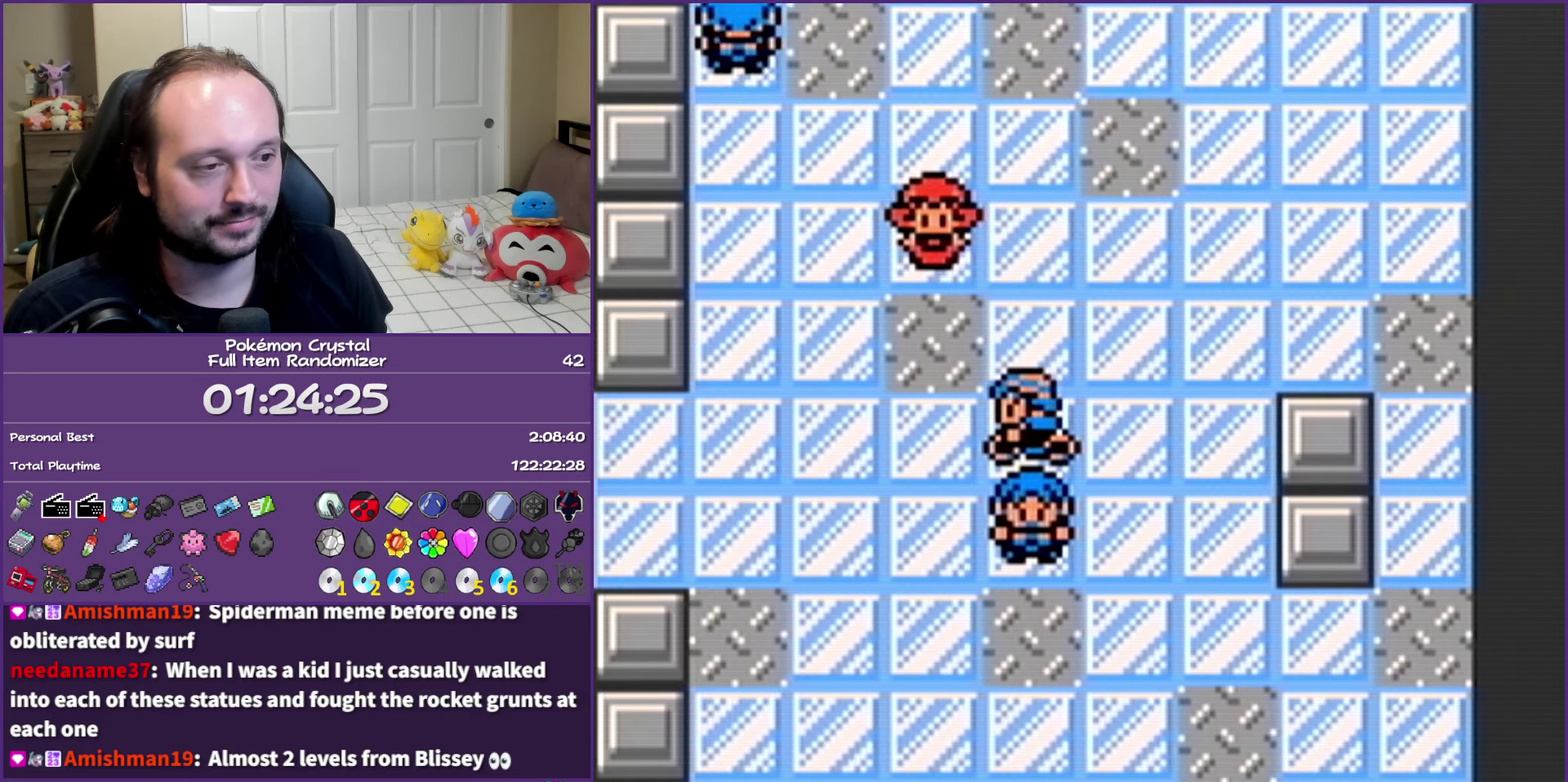
{"buttons": ["B", "DPAD_DOWN"], "events": [[67, "DPAD_LEFT", "up"], [267, "DPAD_DOWN", "down"]]}
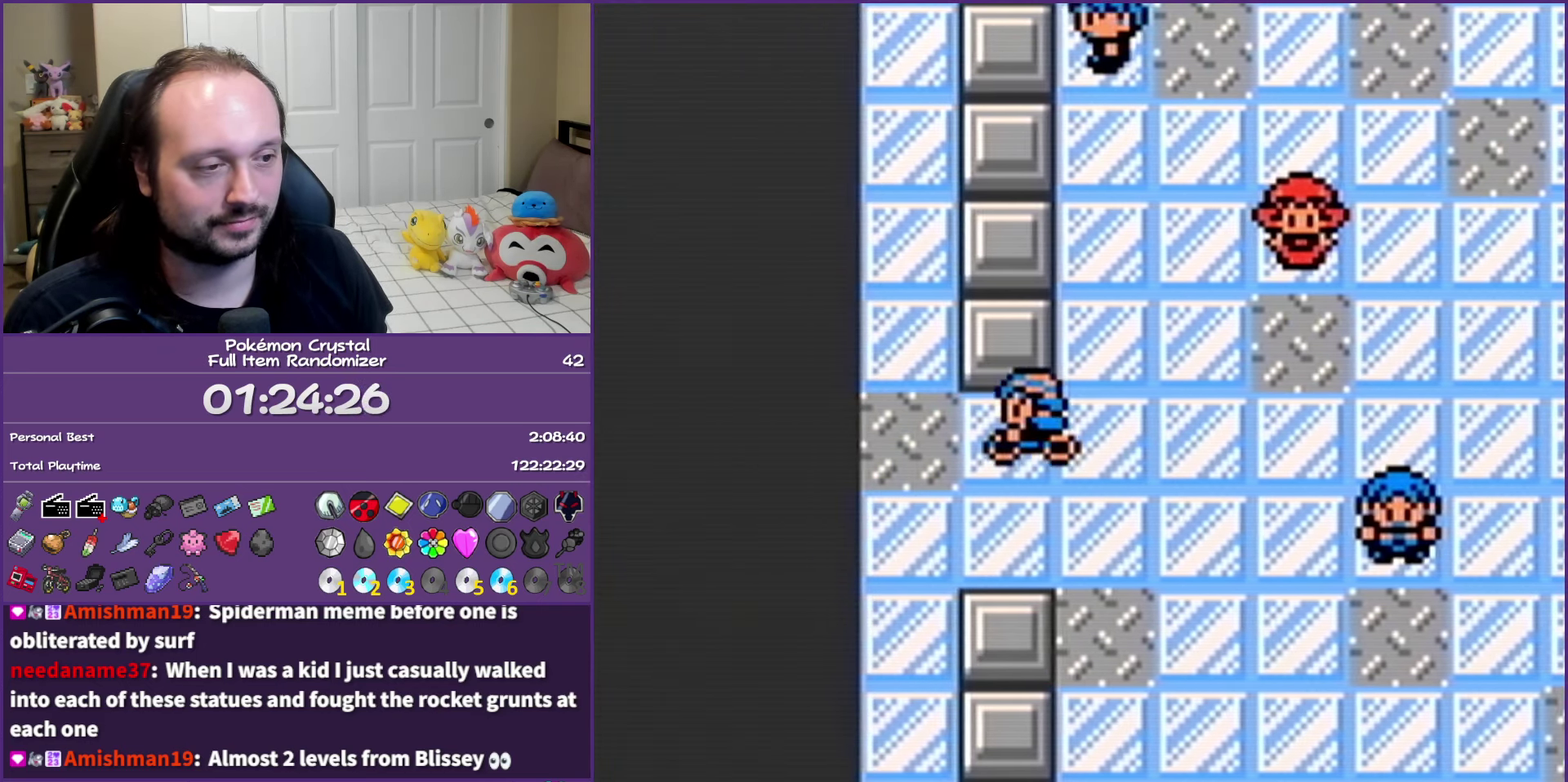
{"buttons": ["B"], "events": [[417, "DPAD_DOWN", "up"]]}
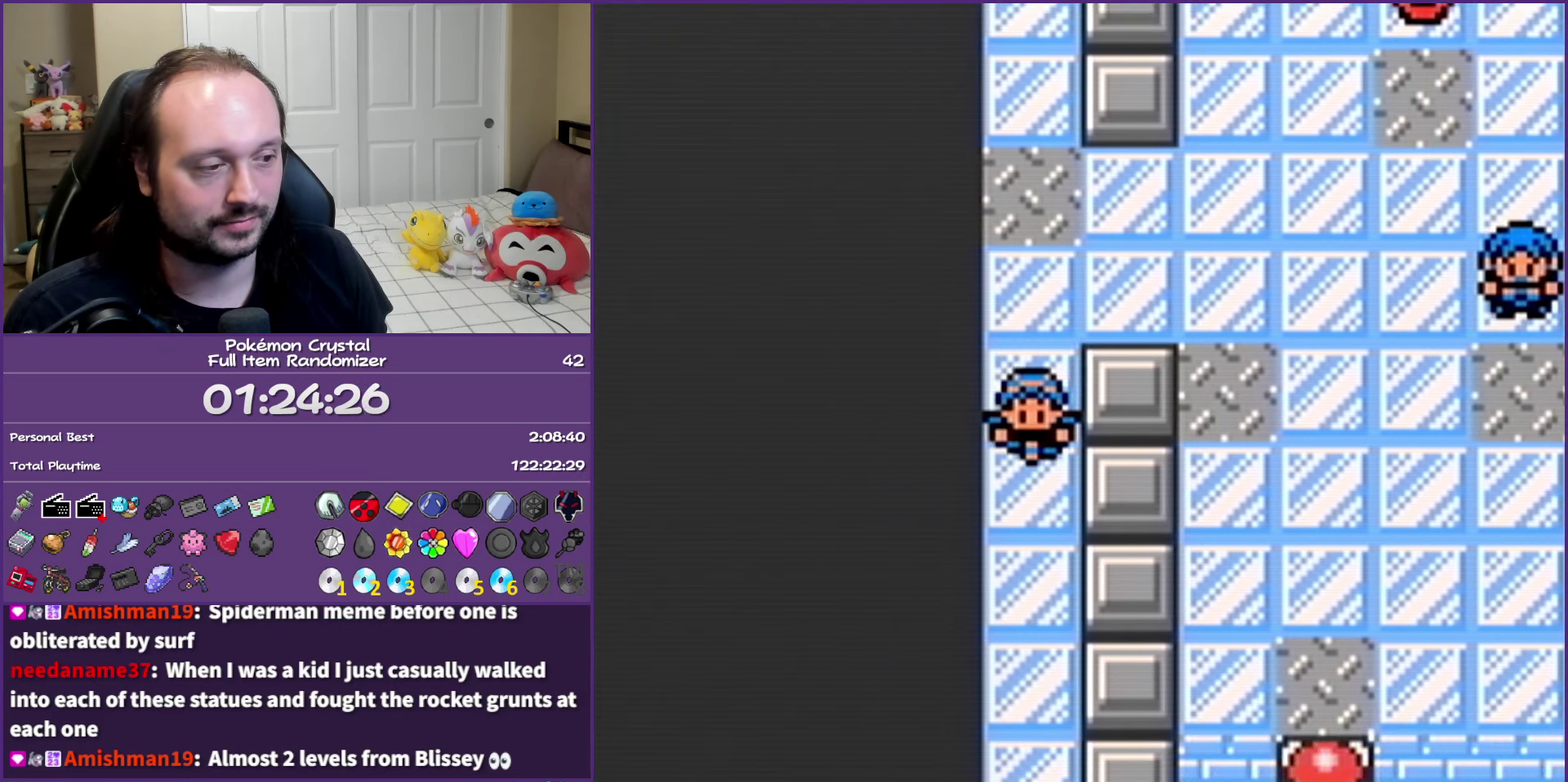
{"buttons": ["B", "DPAD_RIGHT"], "events": [[250, "DPAD_RIGHT", "down"]]}
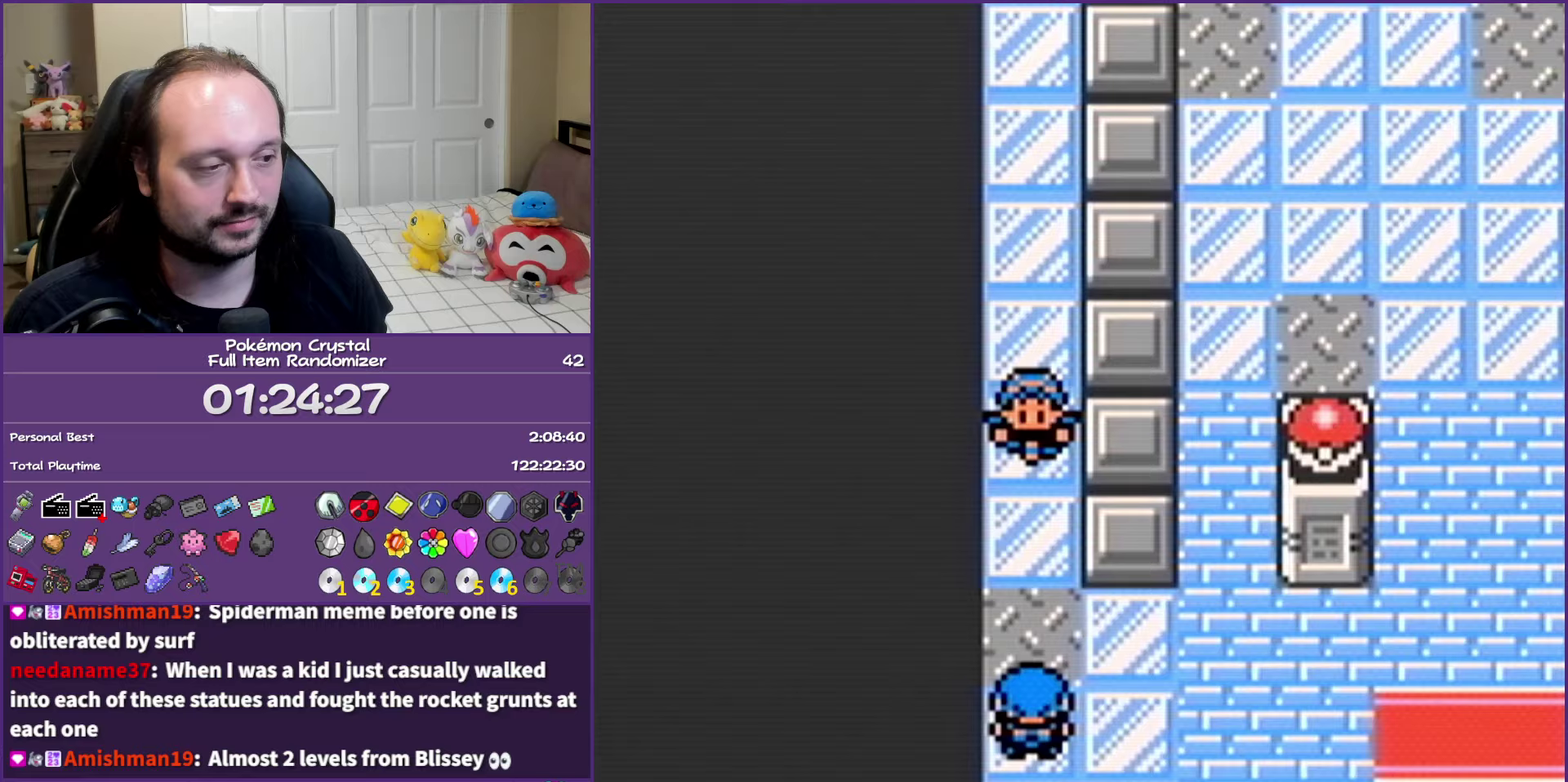
{"buttons": ["B", "DPAD_RIGHT"], "events": []}
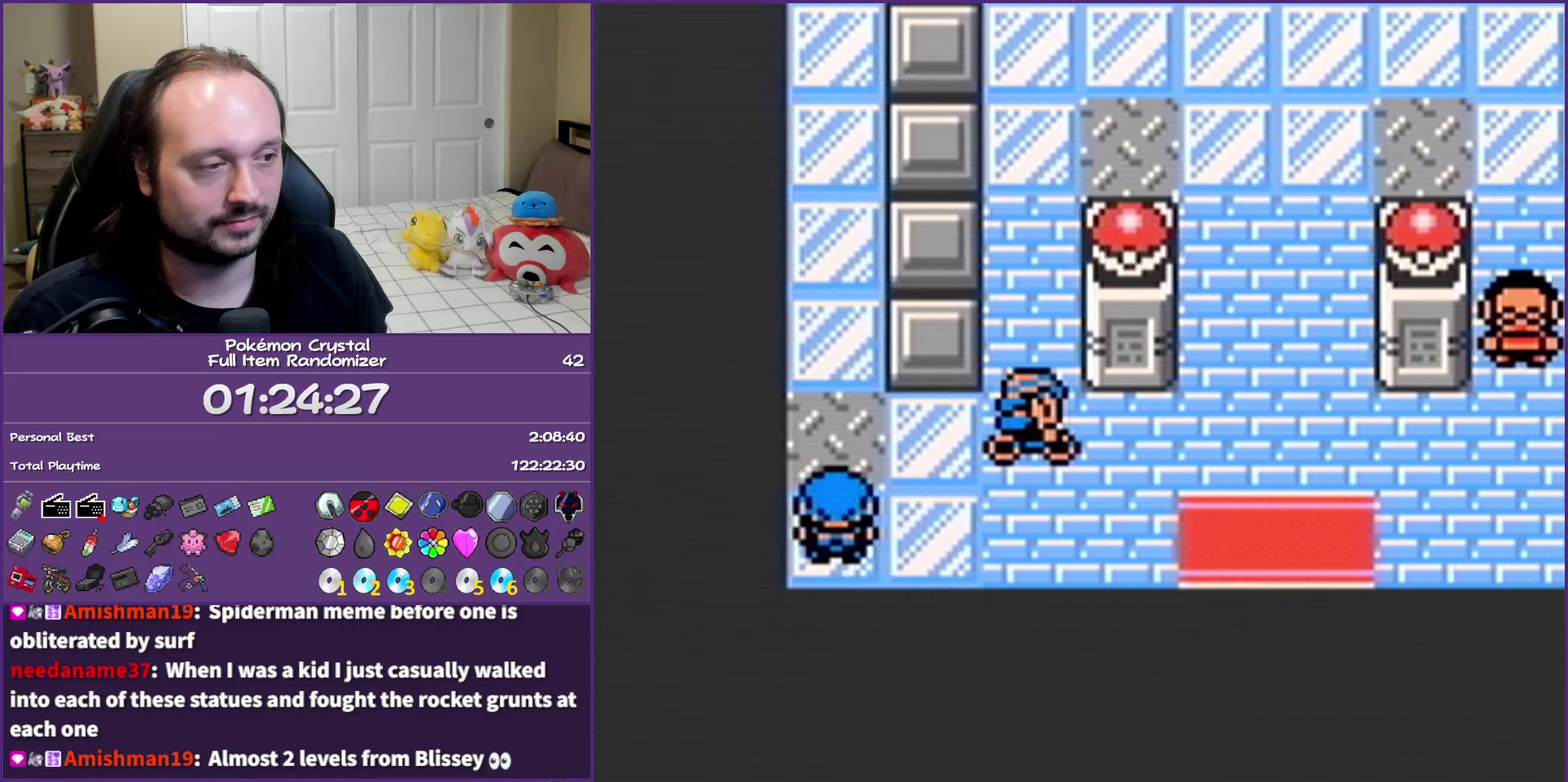
{"buttons": ["B", "DPAD_DOWN"], "events": [[183, "DPAD_DOWN", "down"], [217, "DPAD_RIGHT", "up"]]}
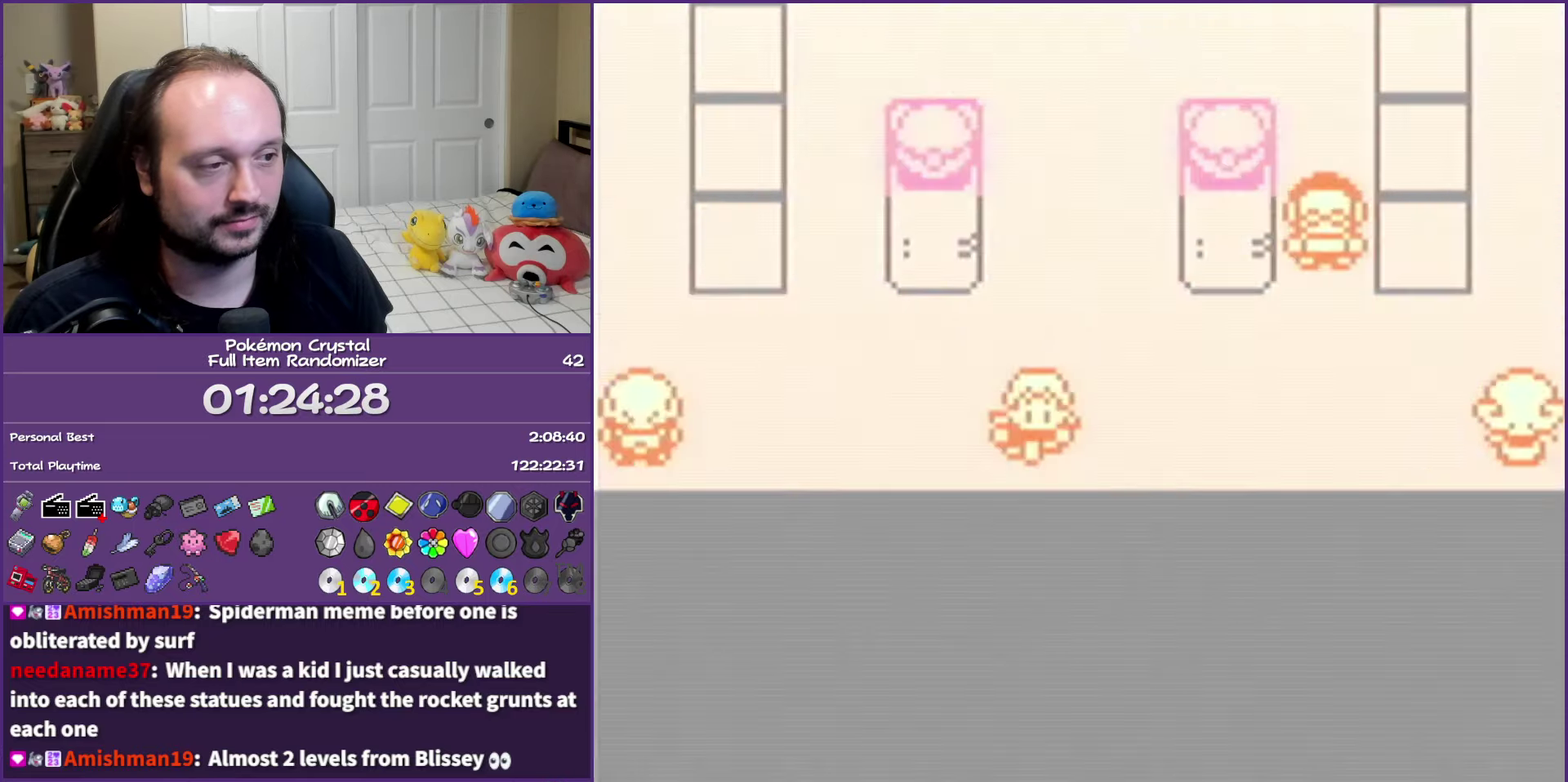
{"buttons": ["B", "DPAD_RIGHT"], "events": [[17, "DPAD_DOWN", "up"], [350, "DPAD_RIGHT", "down"]]}
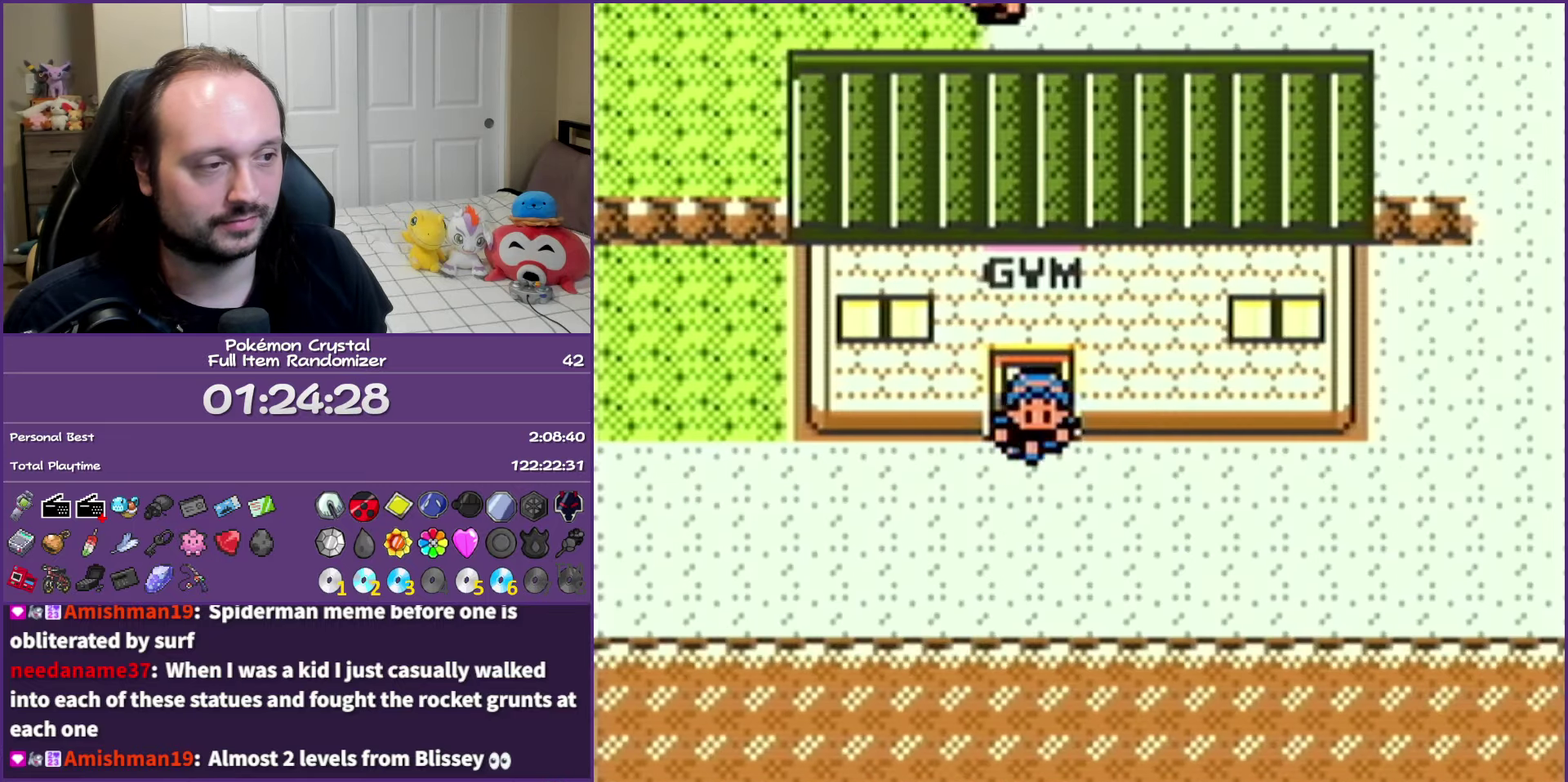
{"buttons": ["B", "DPAD_RIGHT"], "events": []}
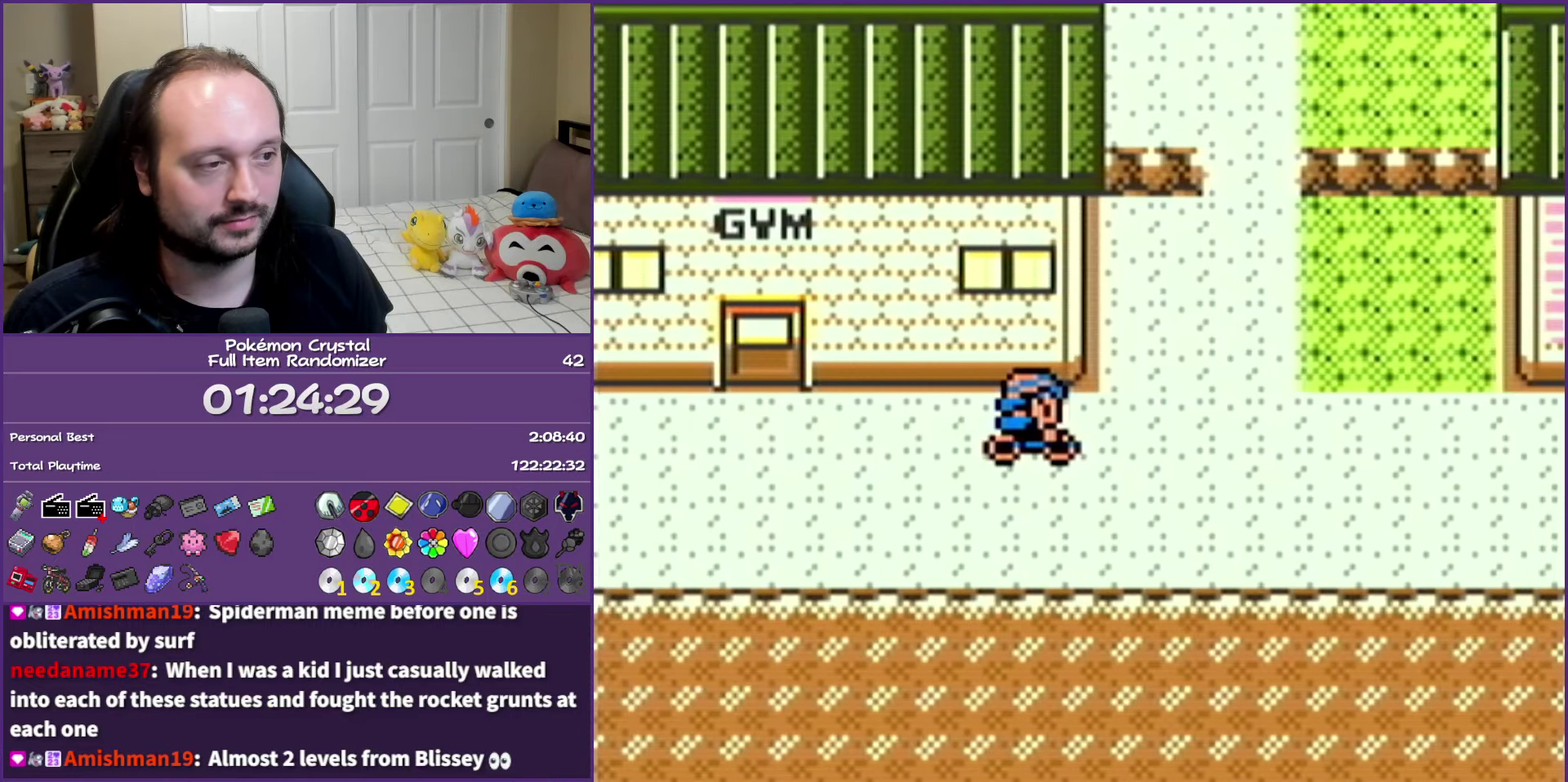
{"buttons": ["B", "DPAD_UP"], "events": [[150, "DPAD_RIGHT", "up"], [150, "DPAD_UP", "down"]]}
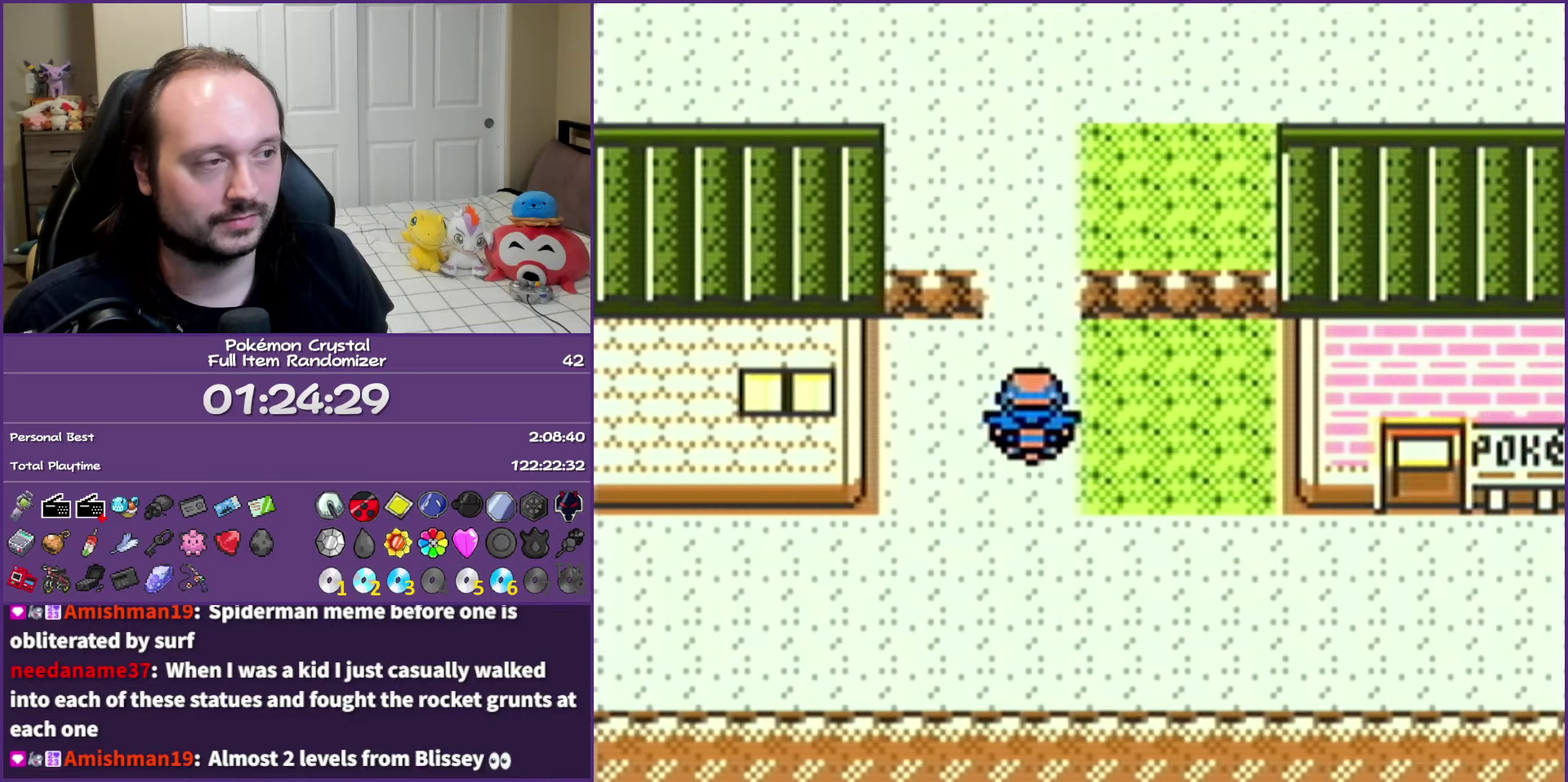
{"buttons": ["B", "DPAD_RIGHT"], "events": [[383, "DPAD_RIGHT", "down"], [383, "DPAD_UP", "up"]]}
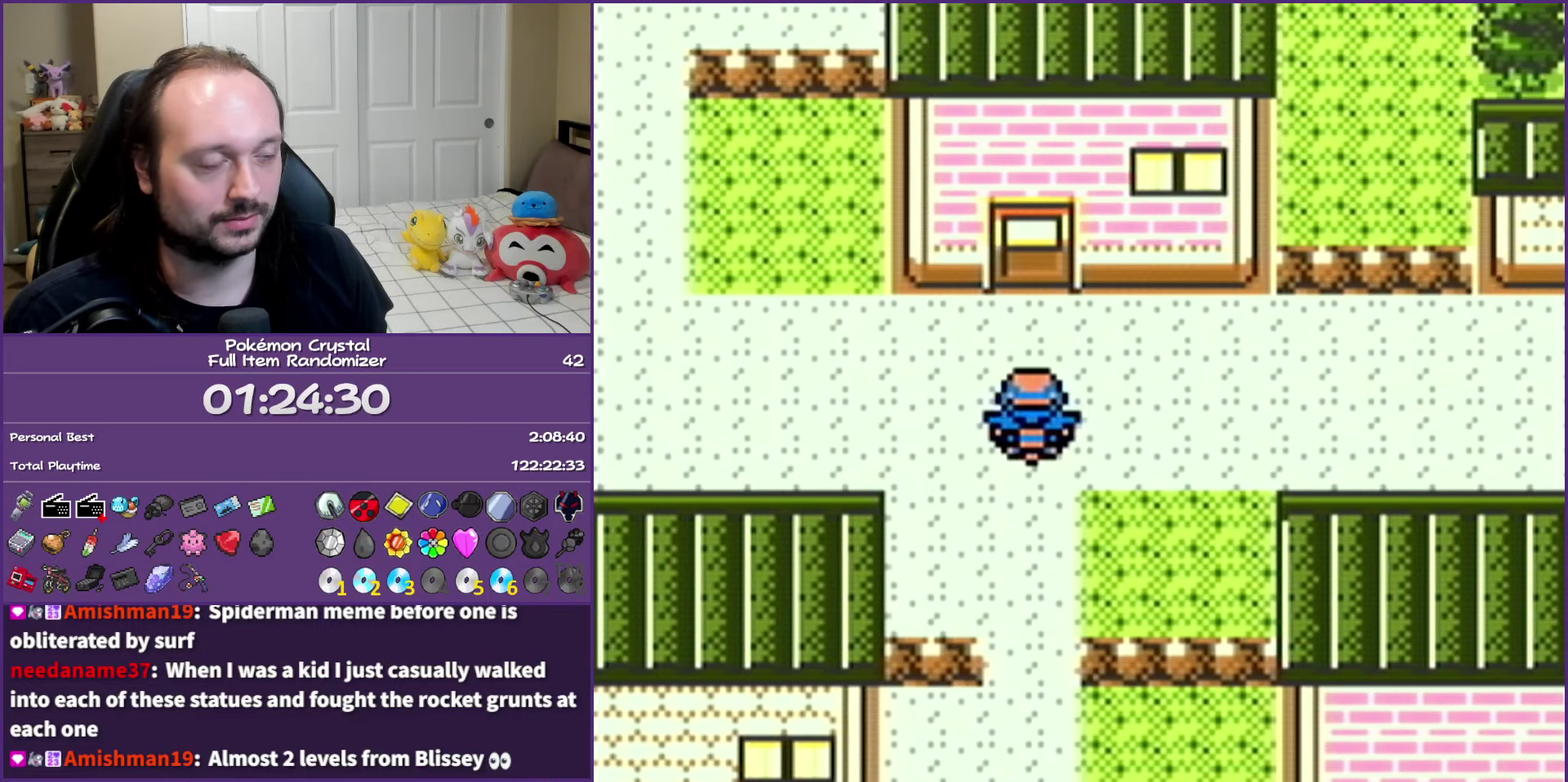
{"buttons": ["DPAD_RIGHT"], "events": [[433, "B", "up"]]}
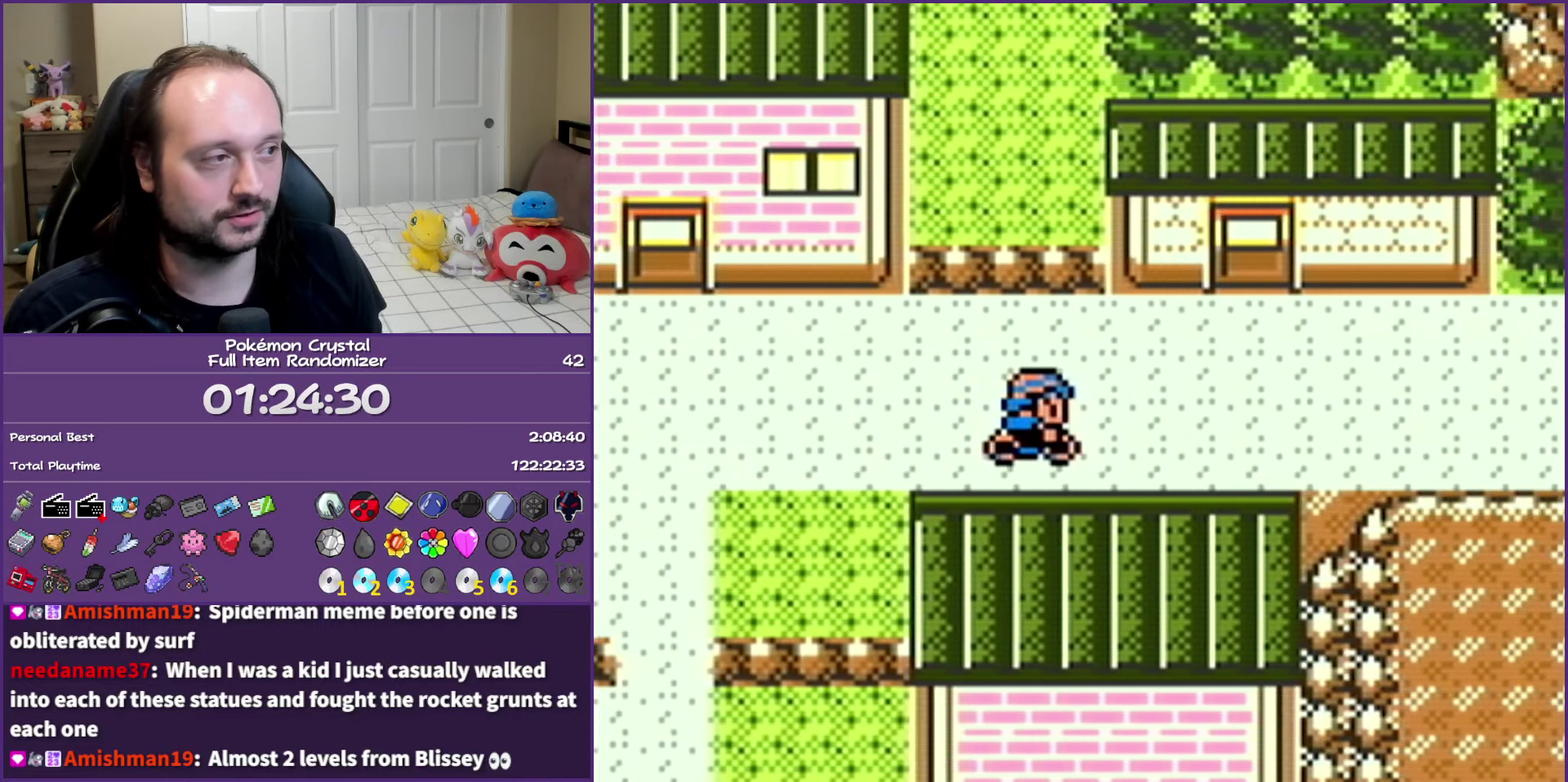
{"buttons": ["DPAD_RIGHT"], "events": []}
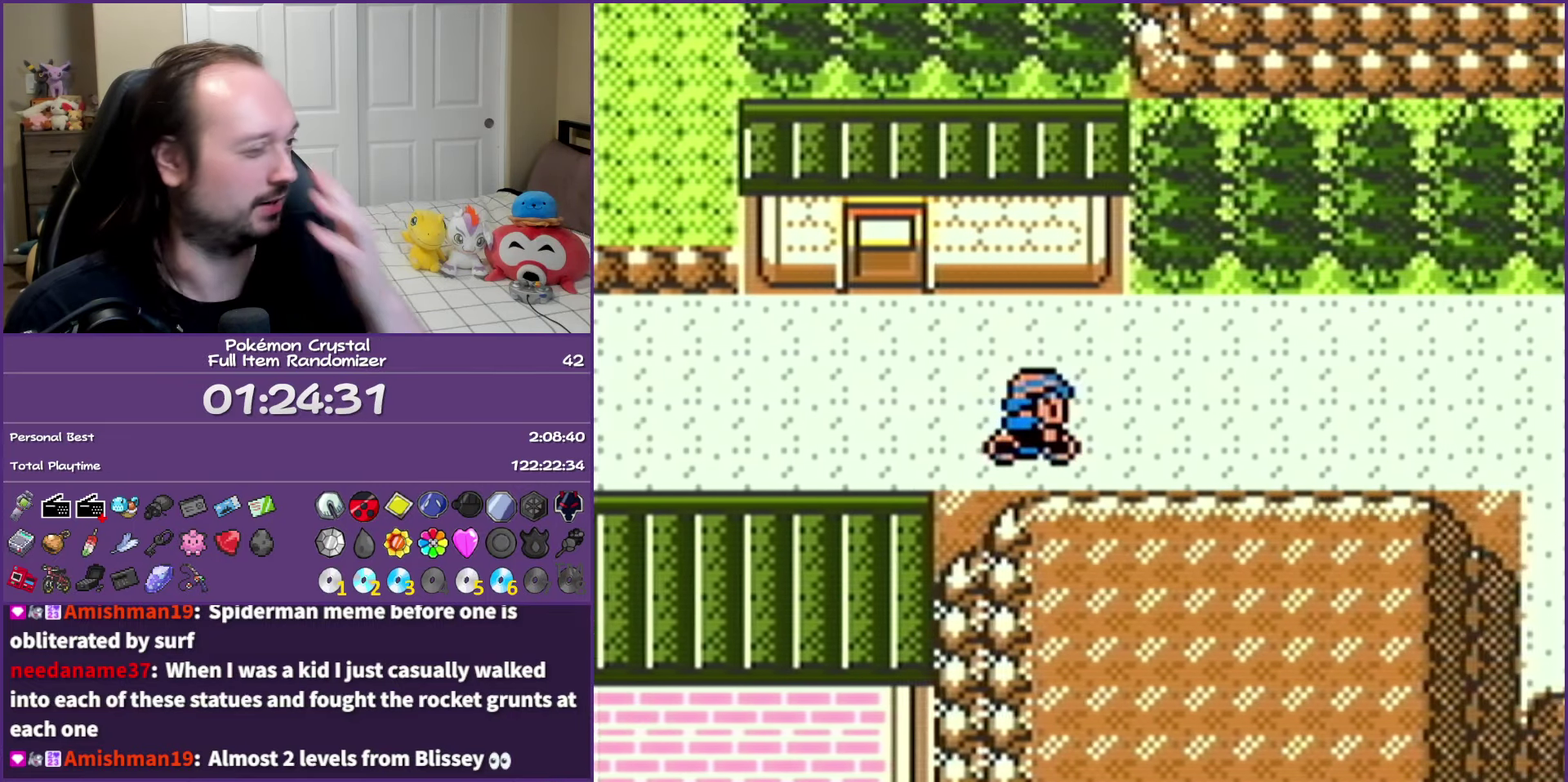
{"buttons": [], "events": [[500, "DPAD_RIGHT", "up"]]}
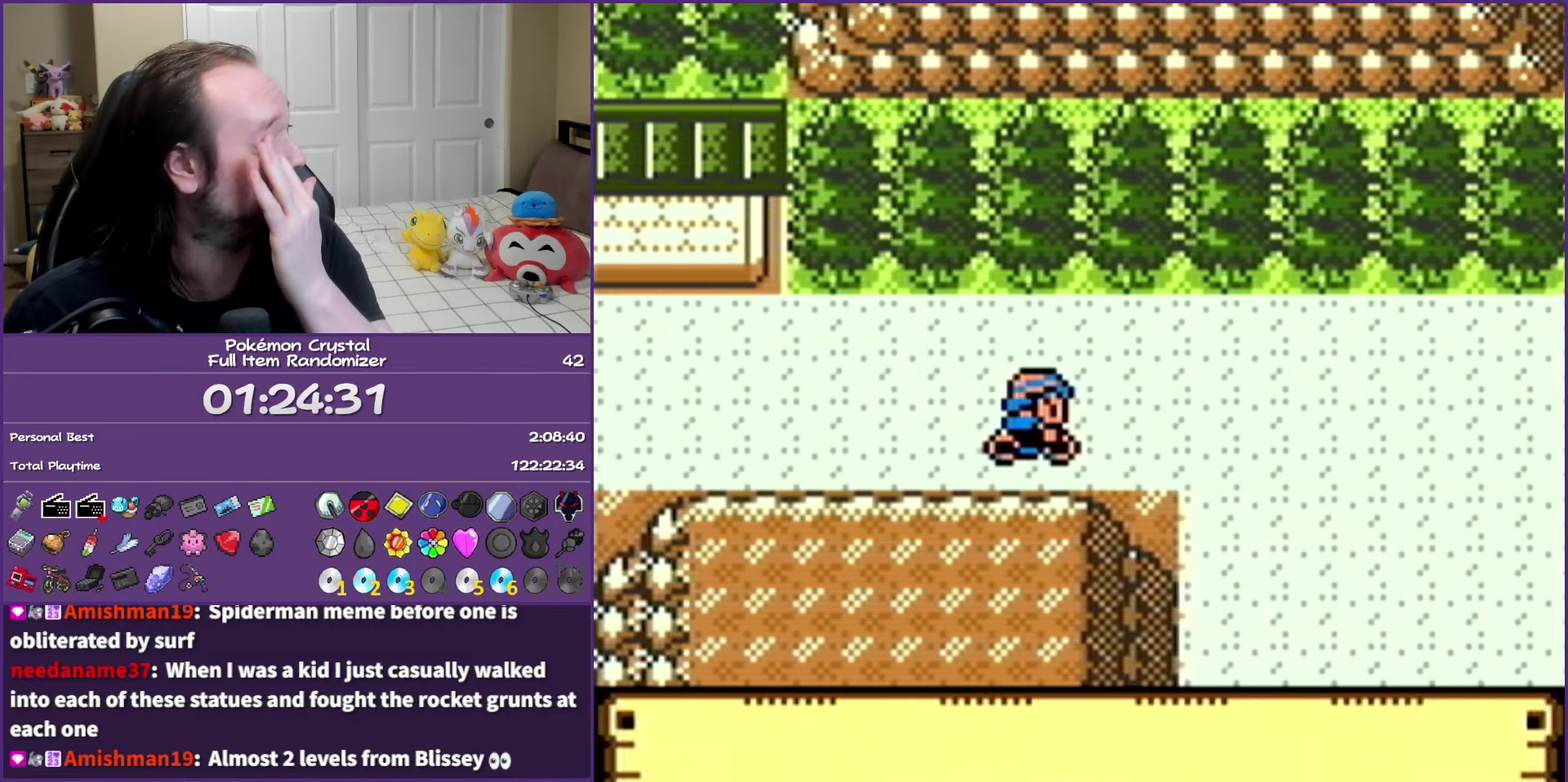
{"buttons": [], "events": []}
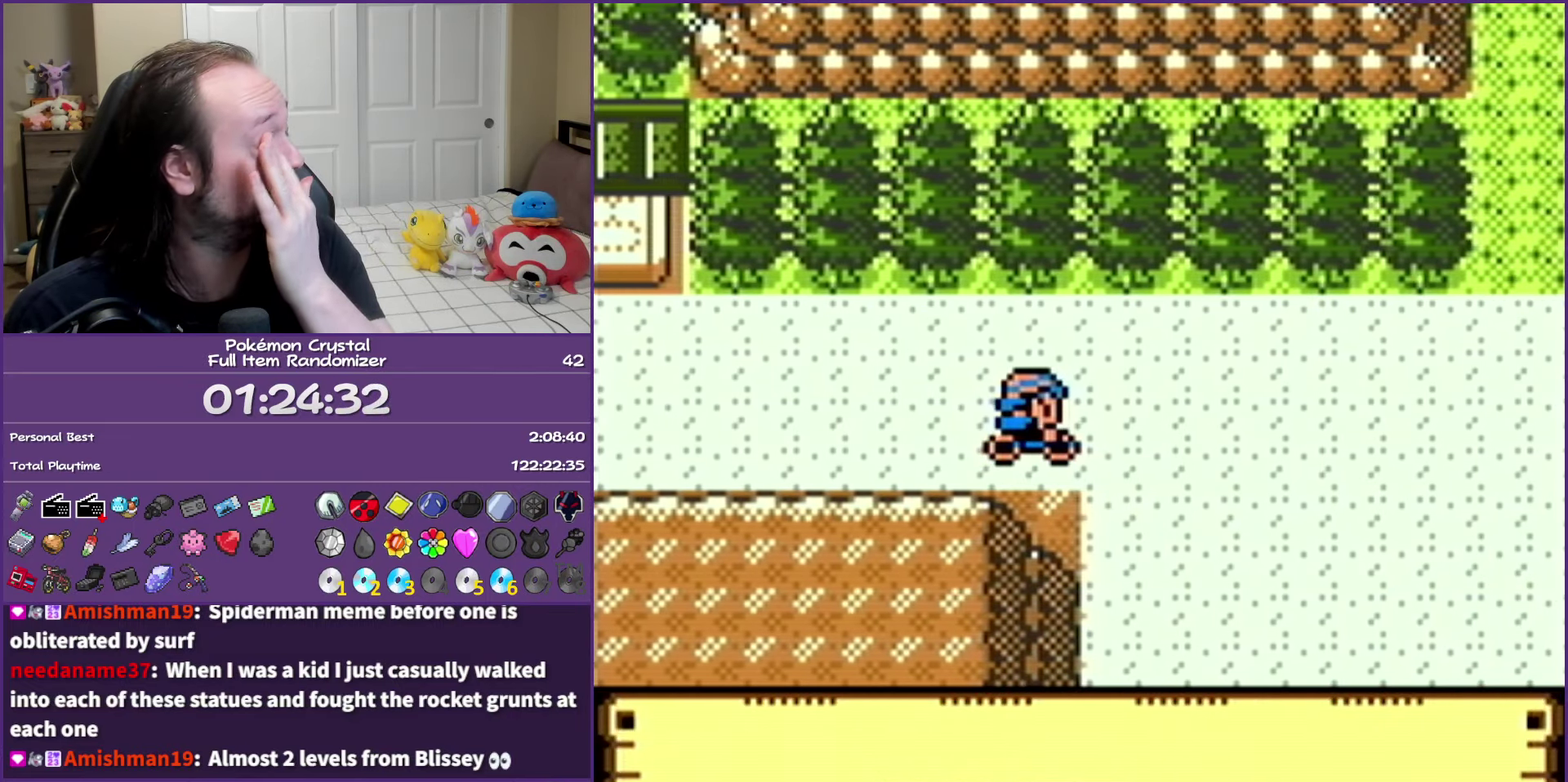
{"buttons": [], "events": [[100, "DPAD_RIGHT", "down"], [417, "DPAD_RIGHT", "up"]]}